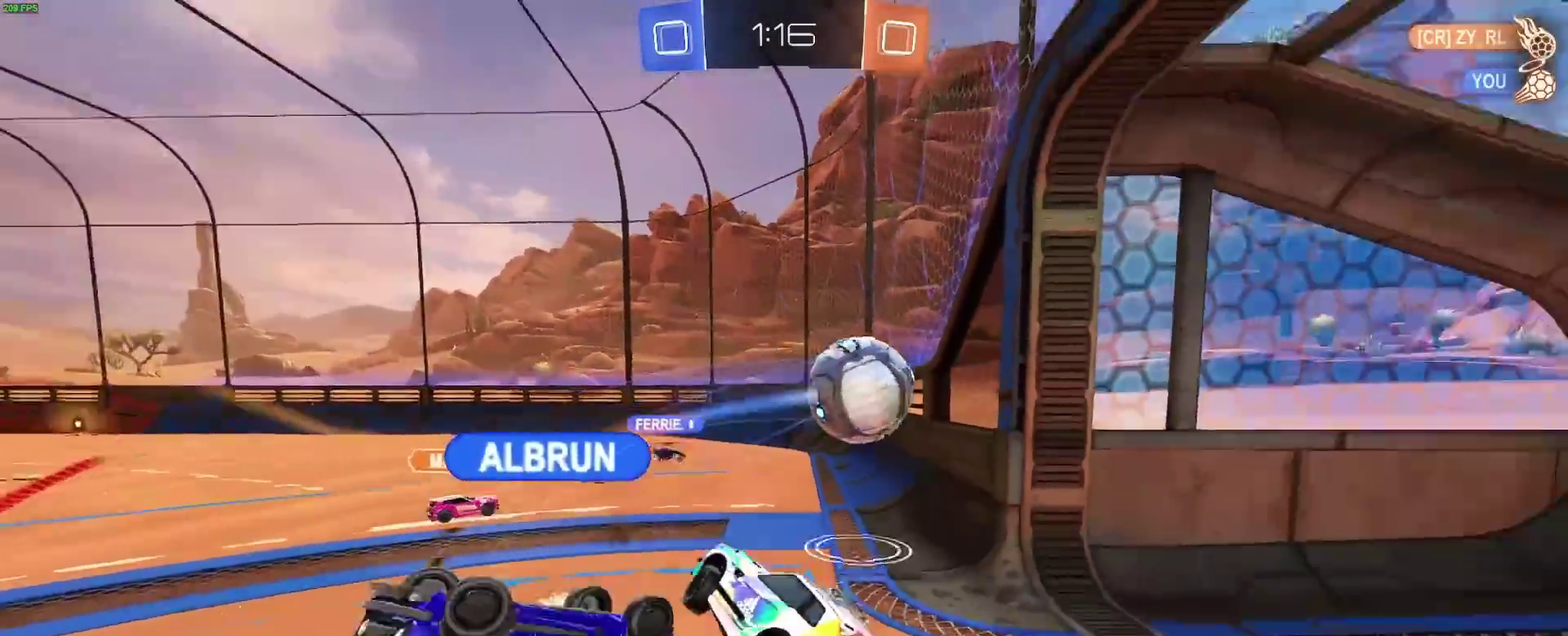
Gameplay with a controller (Xbox layout); each line is a JSON object with the inputs held at the frame after it. "events" lists button and stick changes between this image and that frame as [ms after this image, input, new state], when the widget could be followed in between. Not read: L1 L2 L3 R3.
{"buttons": ["R2"], "left_stick": "center", "right_stick": "center", "events": [[50, "left_stick", "center"], [400, "R2", "down"]]}
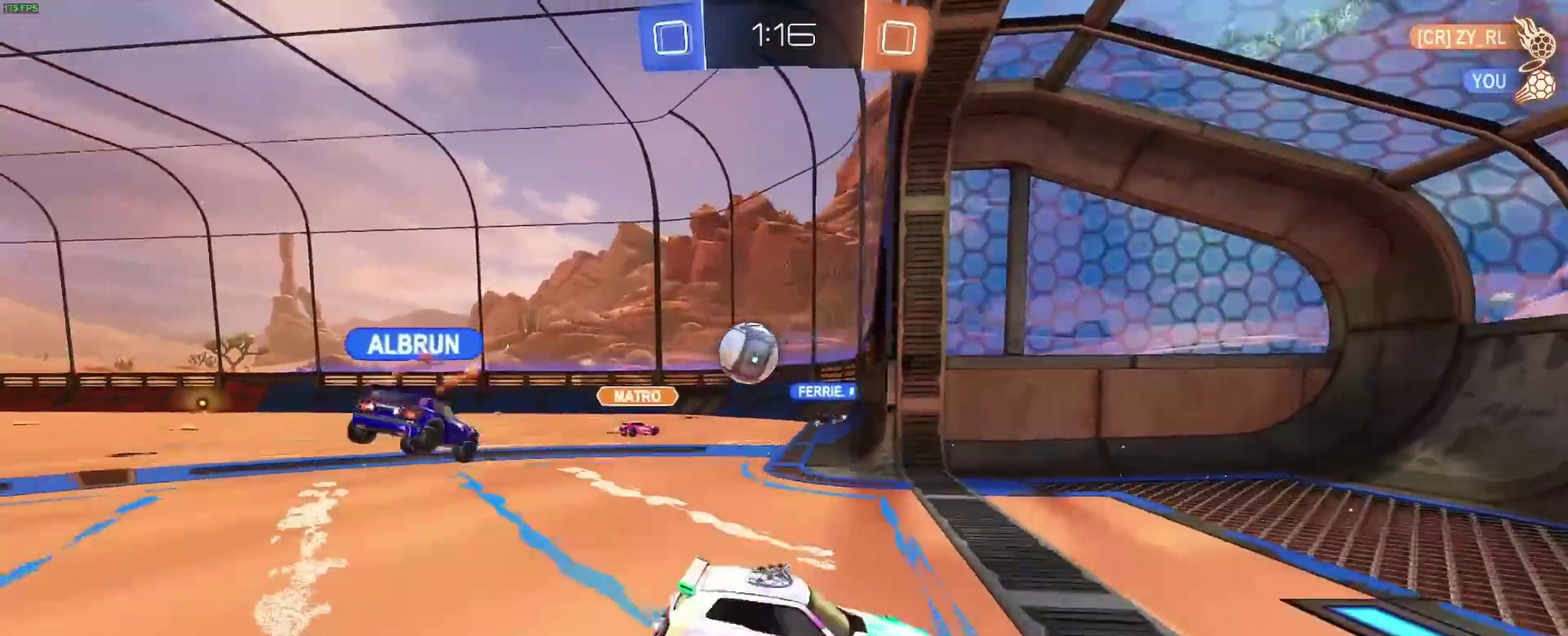
{"buttons": ["R2"], "left_stick": "left", "right_stick": "center", "events": [[33, "left_stick", "left"]]}
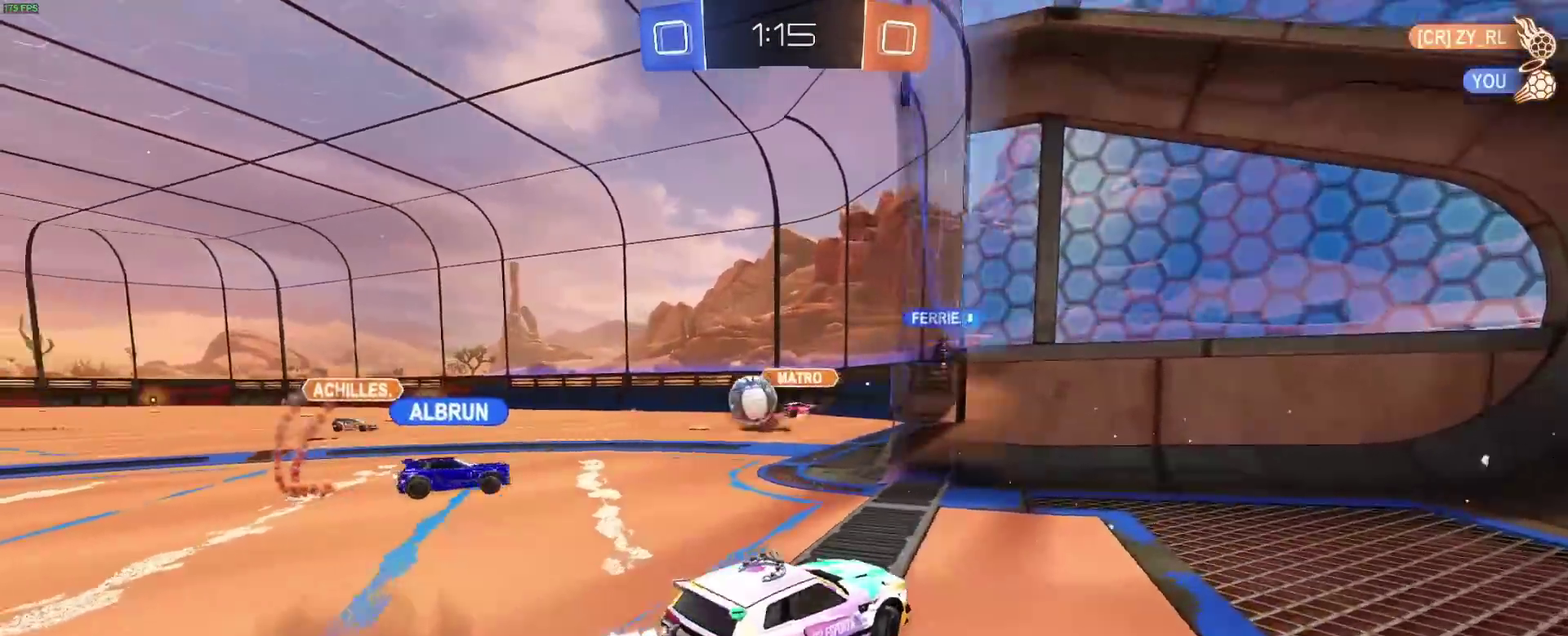
{"buttons": ["B", "R2"], "left_stick": "left", "right_stick": "center", "events": [[283, "left_stick", "center"], [350, "left_stick", "left"], [450, "B", "down"]]}
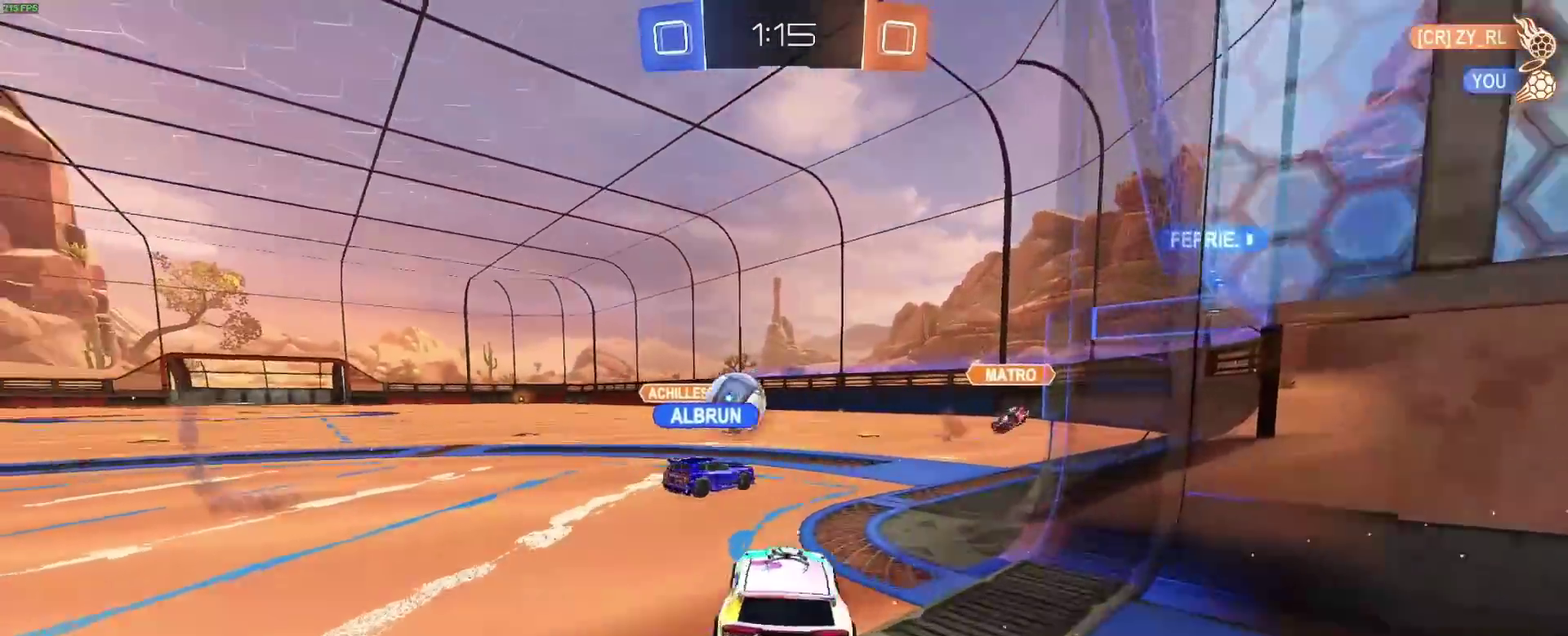
{"buttons": ["B", "R2"], "left_stick": "right", "right_stick": "center", "events": [[350, "left_stick", "center"], [483, "left_stick", "right"]]}